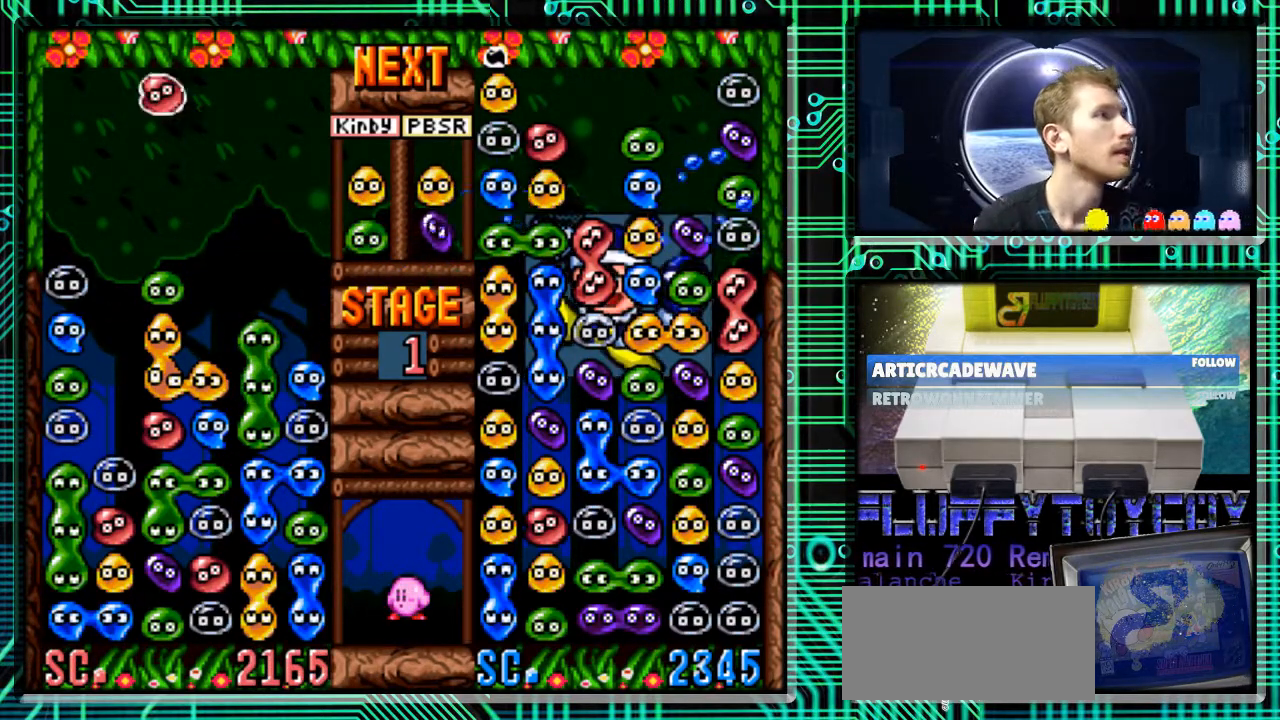
Gameplay with a controller (Nintendo layout); each line is a JSON object with the inputs held at the frame after it. "events" lists button and stick changes between this image and that frame as [ms after this image, input, new state], when the widget could be followed in between. Not read: L3 R3.
{"buttons": ["DPAD_RIGHT"], "events": [[433, "DPAD_RIGHT", "down"]]}
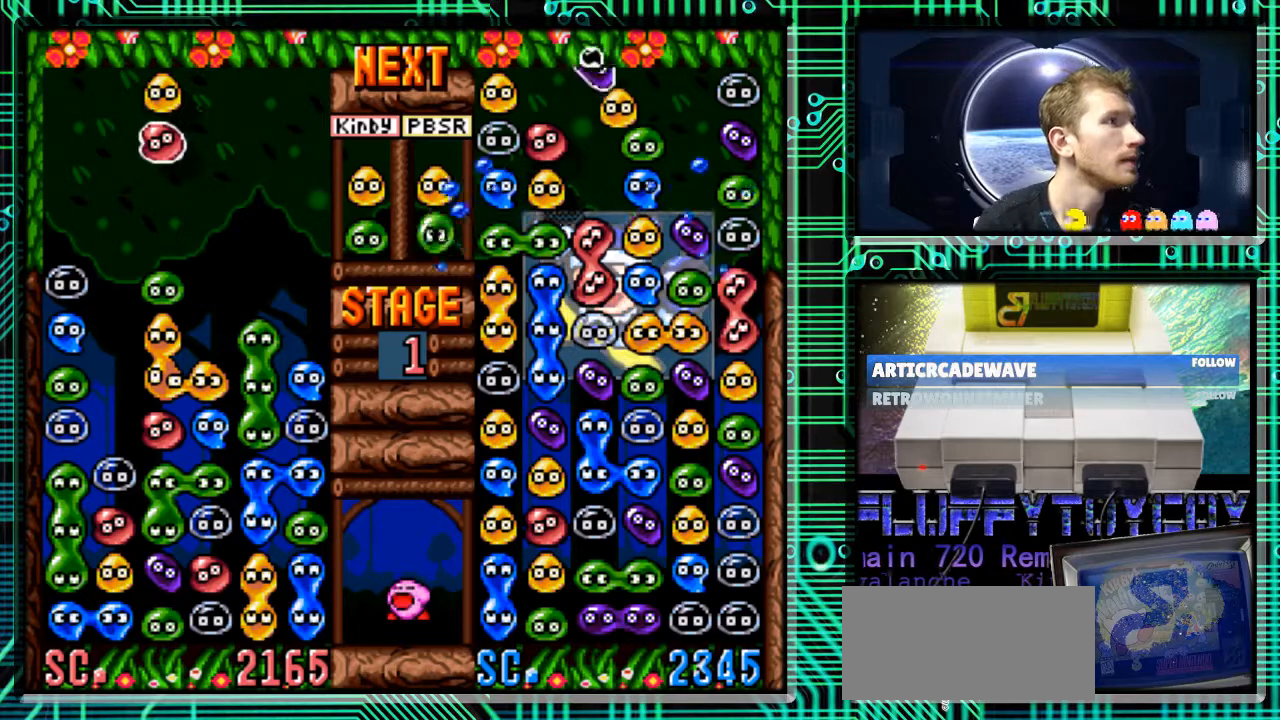
{"buttons": ["DPAD_DOWN"], "events": [[100, "B", "down"], [133, "DPAD_RIGHT", "up"], [267, "B", "up"], [500, "DPAD_DOWN", "down"]]}
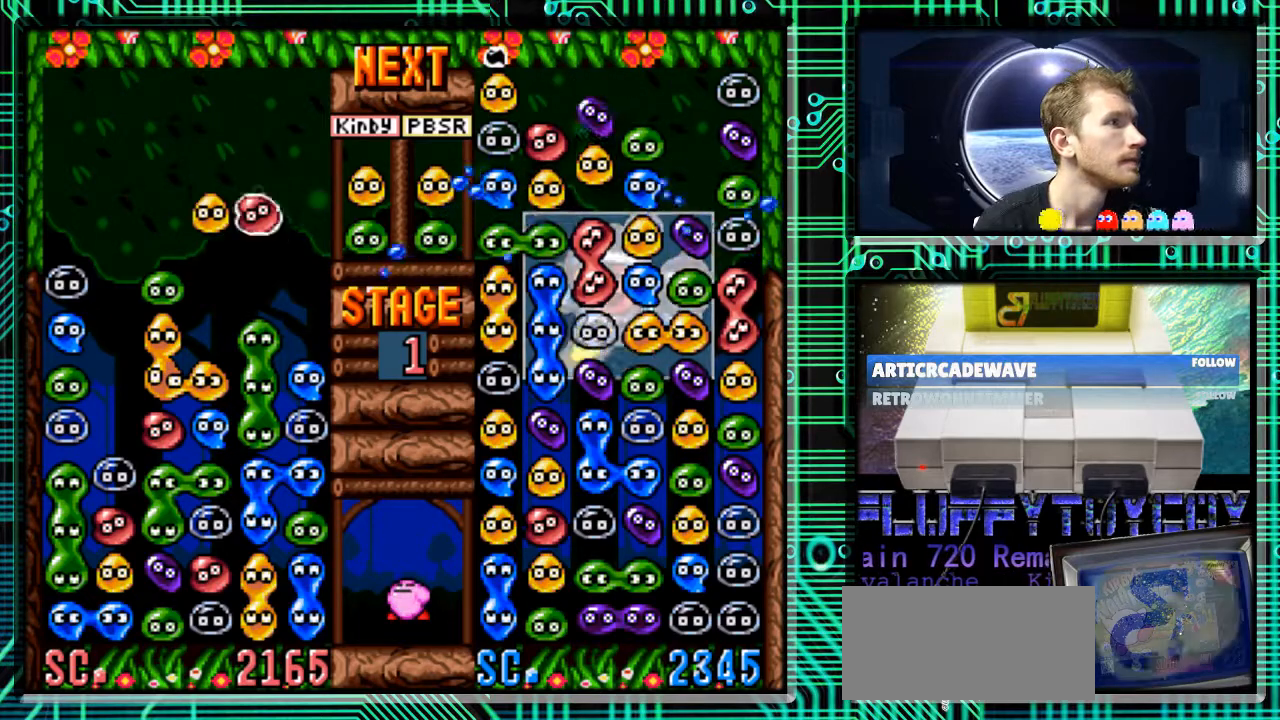
{"buttons": [], "events": [[467, "DPAD_DOWN", "up"]]}
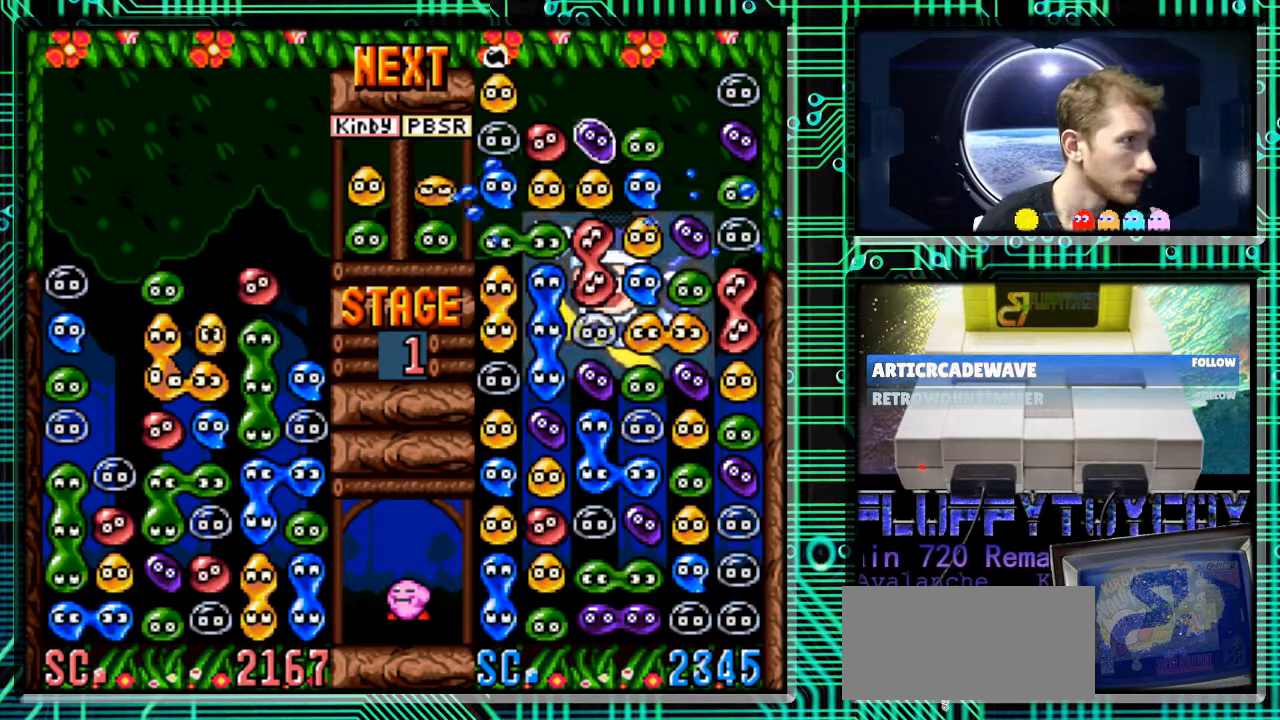
{"buttons": [], "events": []}
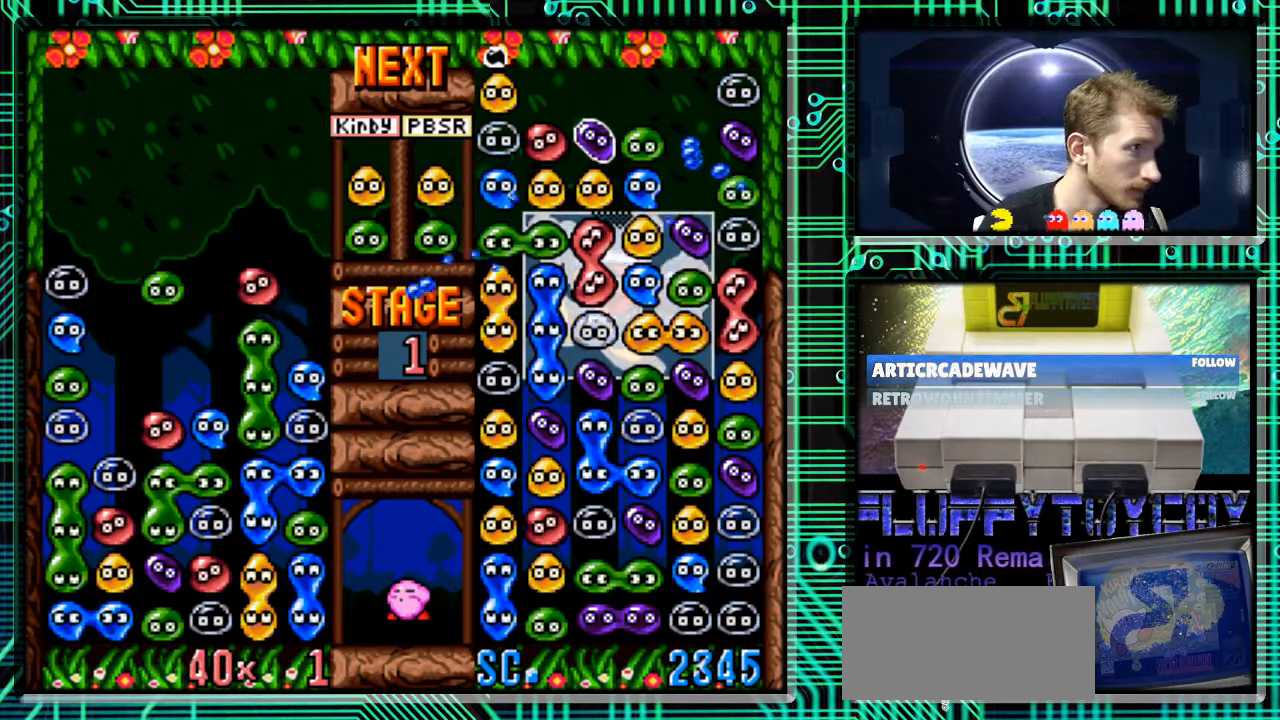
{"buttons": [], "events": []}
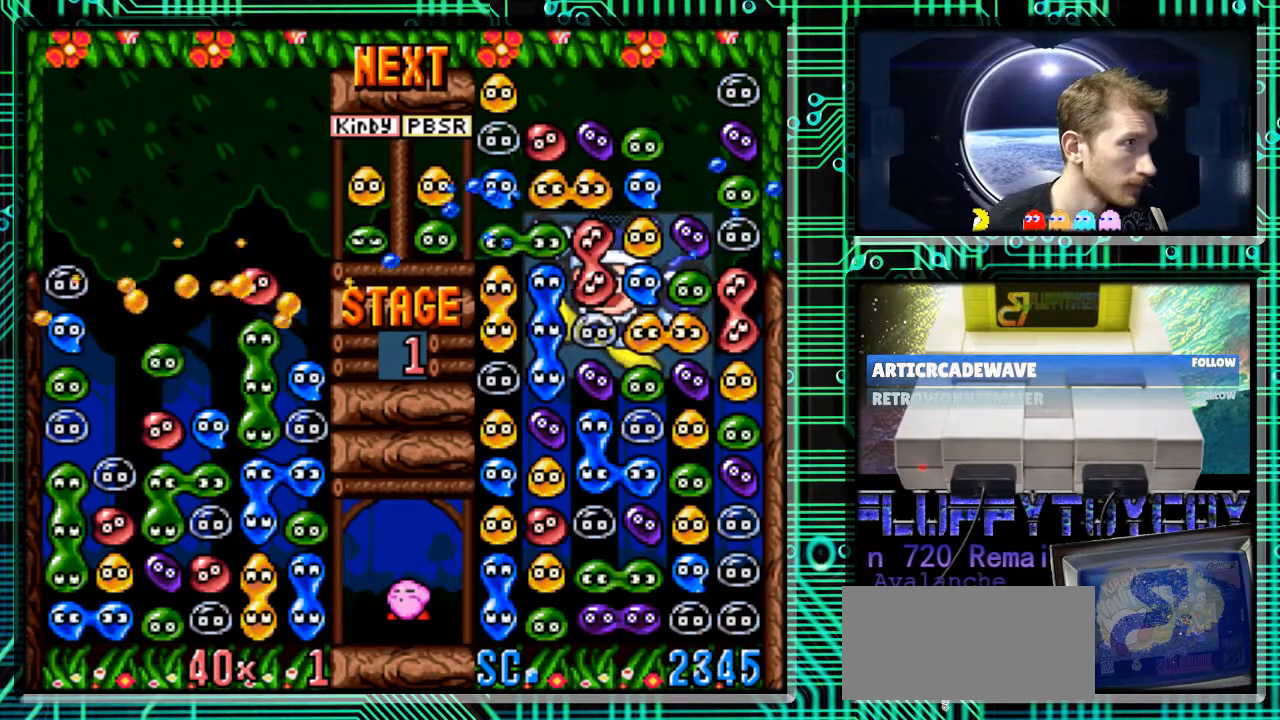
{"buttons": [], "events": []}
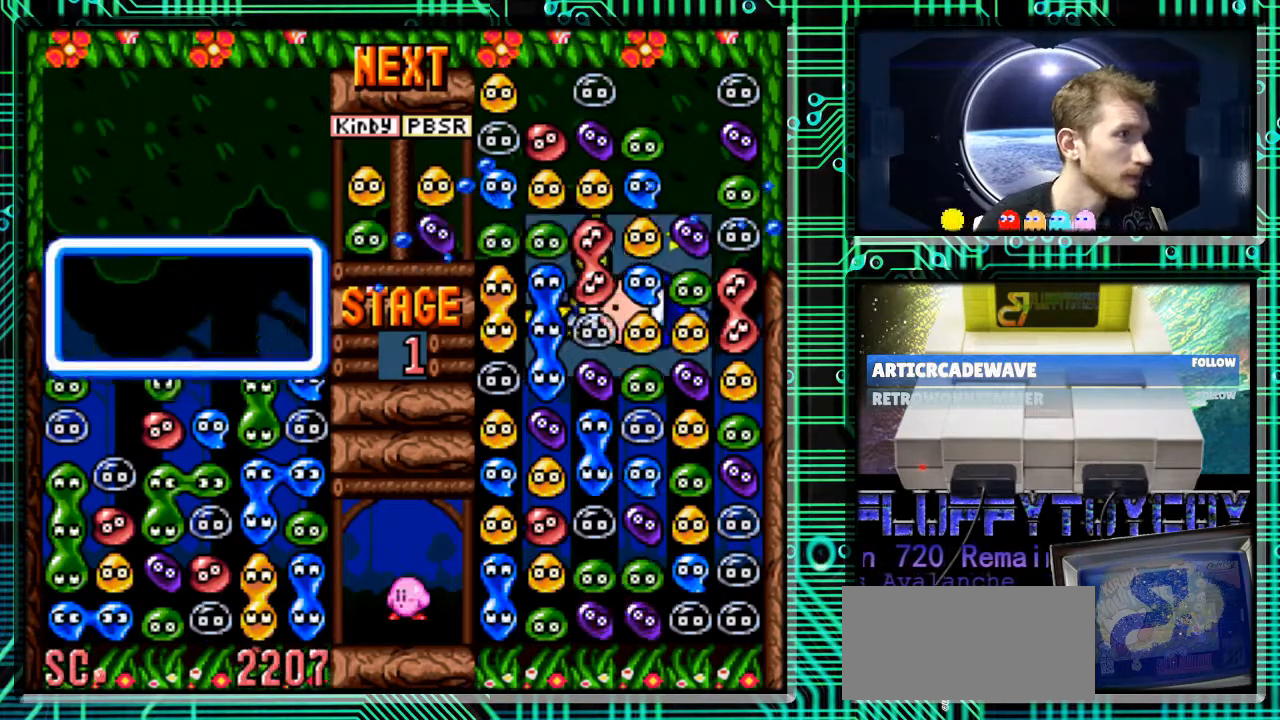
{"buttons": [], "events": []}
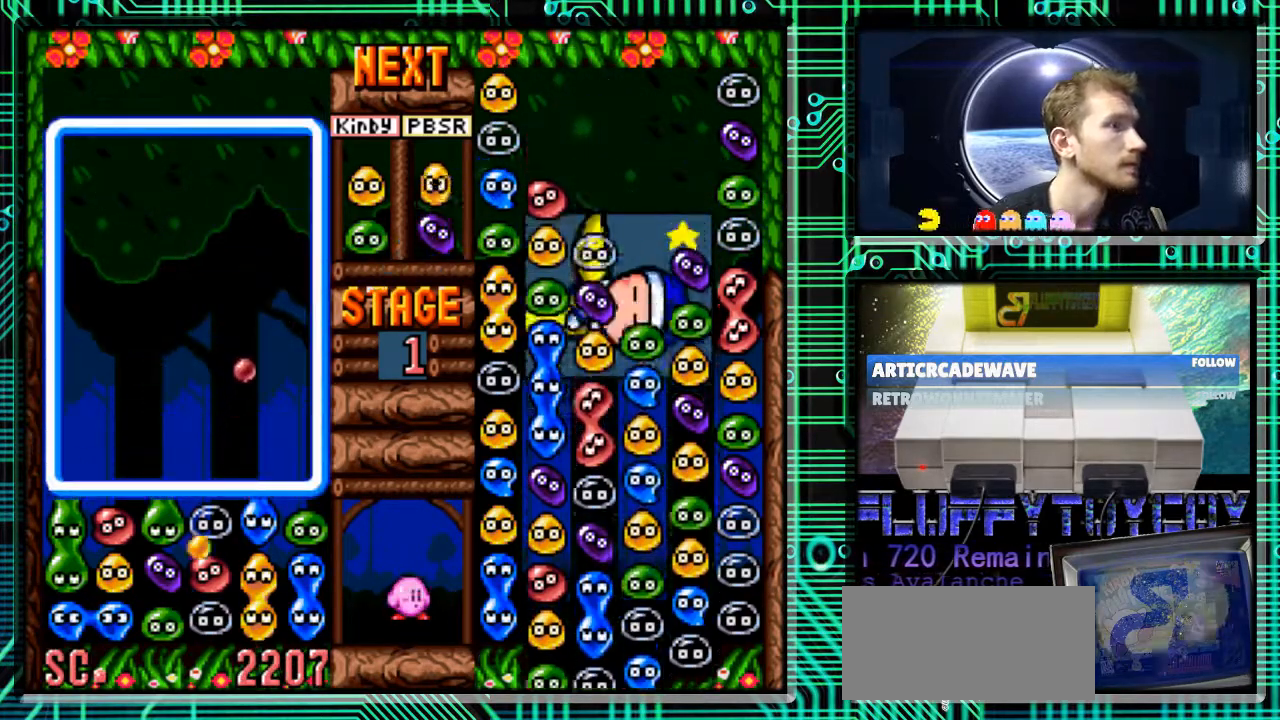
{"buttons": [], "events": [[100, "B", "down"], [200, "B", "up"]]}
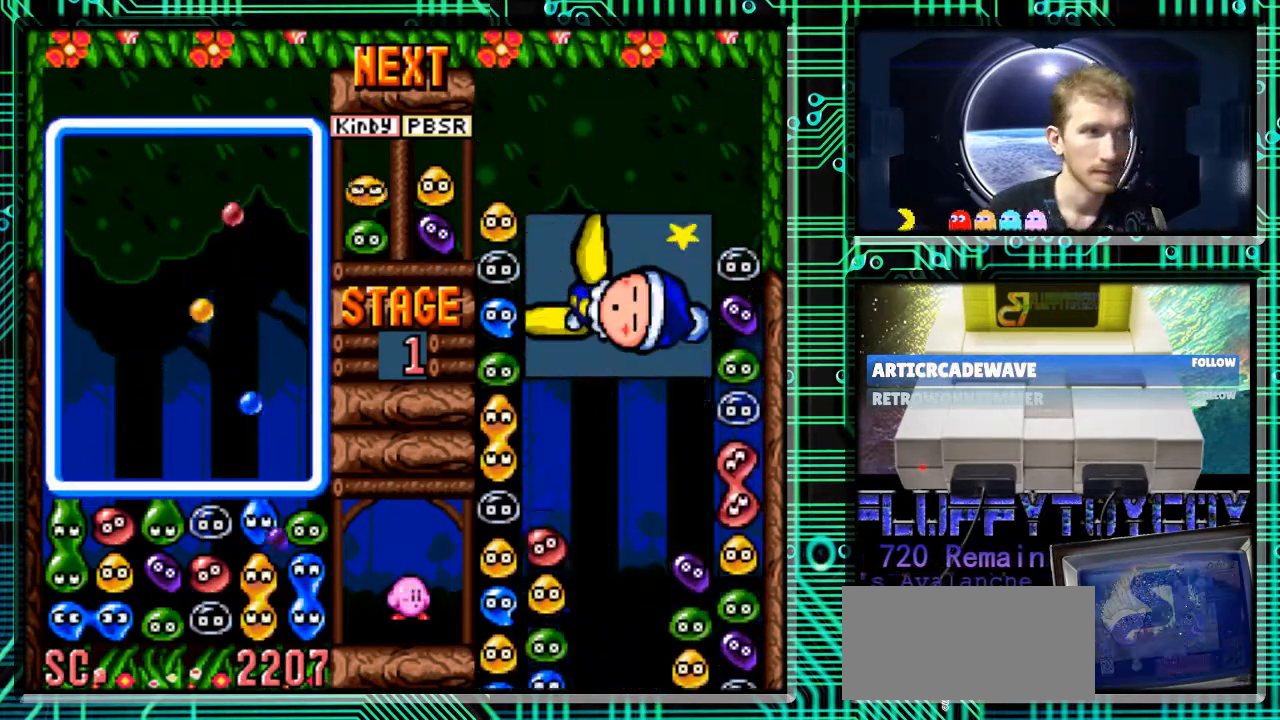
{"buttons": [], "events": []}
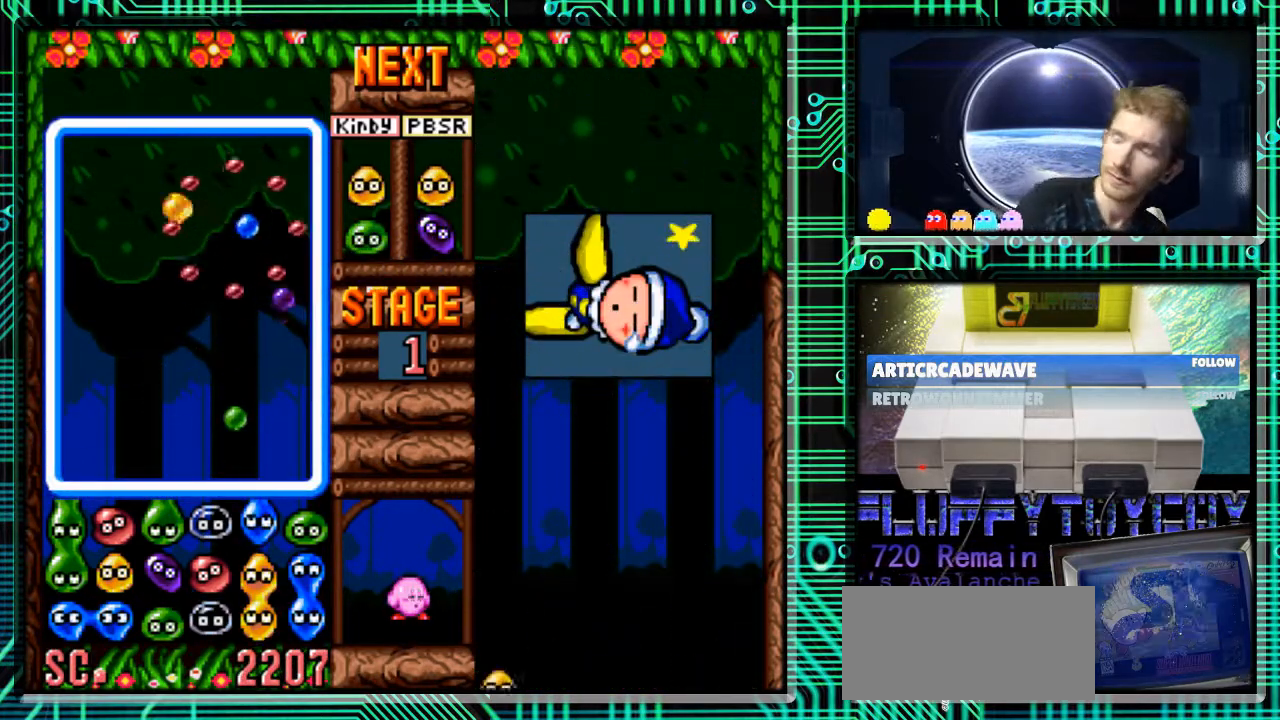
{"buttons": [], "events": []}
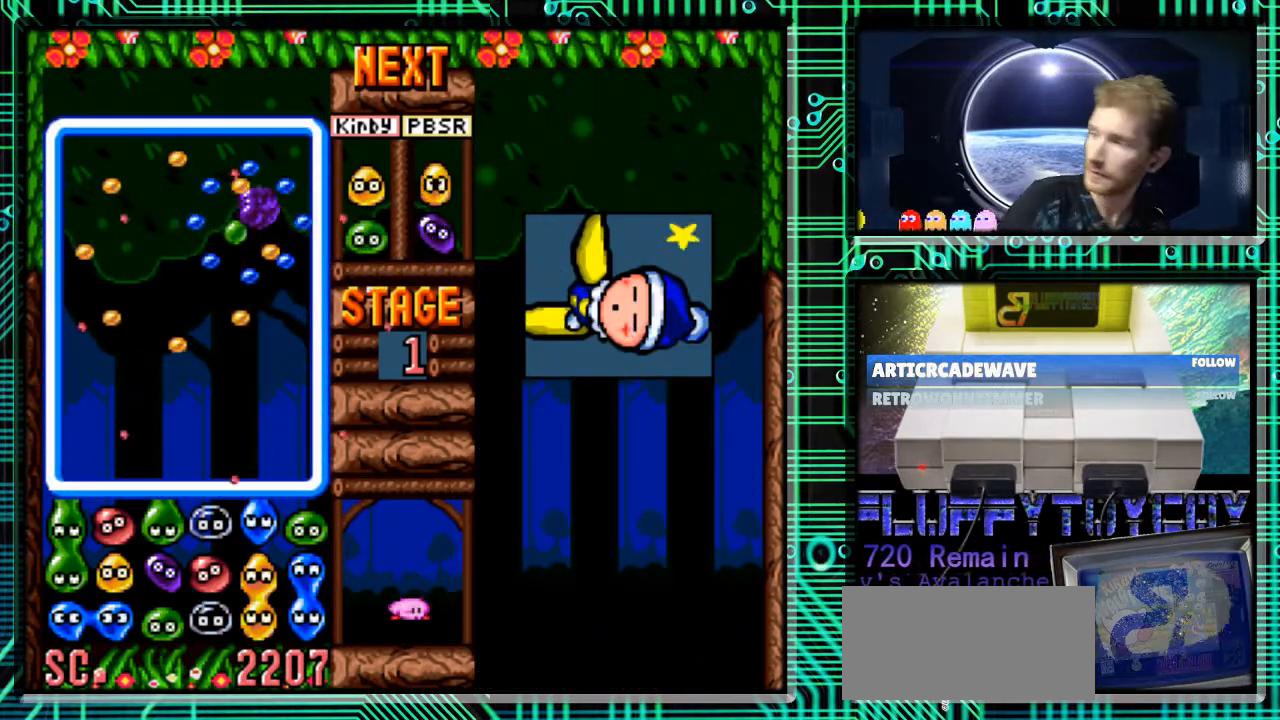
{"buttons": [], "events": []}
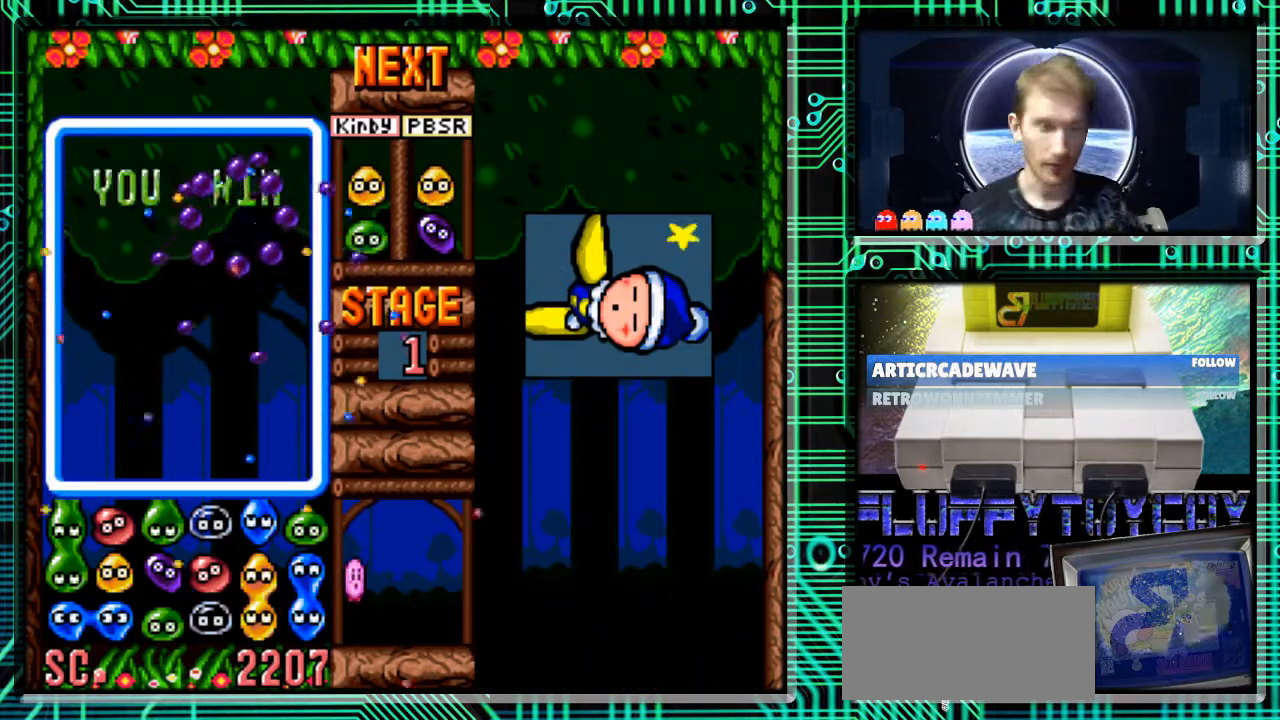
{"buttons": [], "events": []}
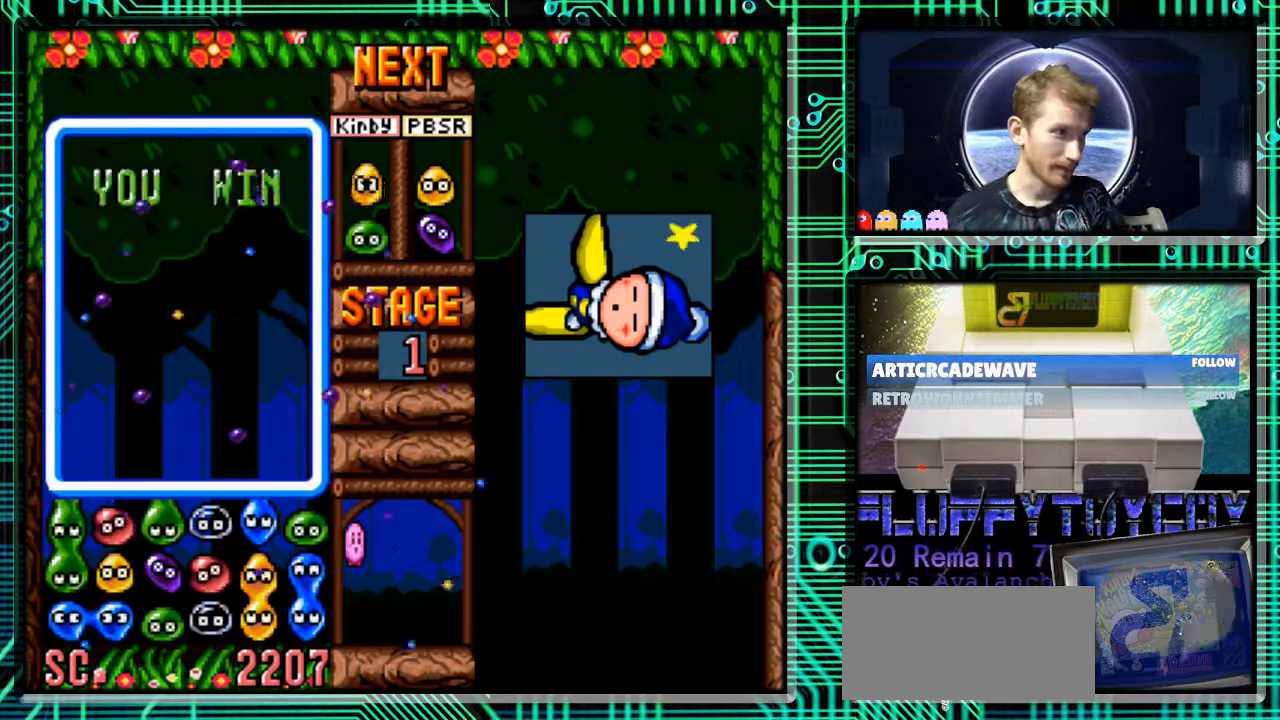
{"buttons": [], "events": []}
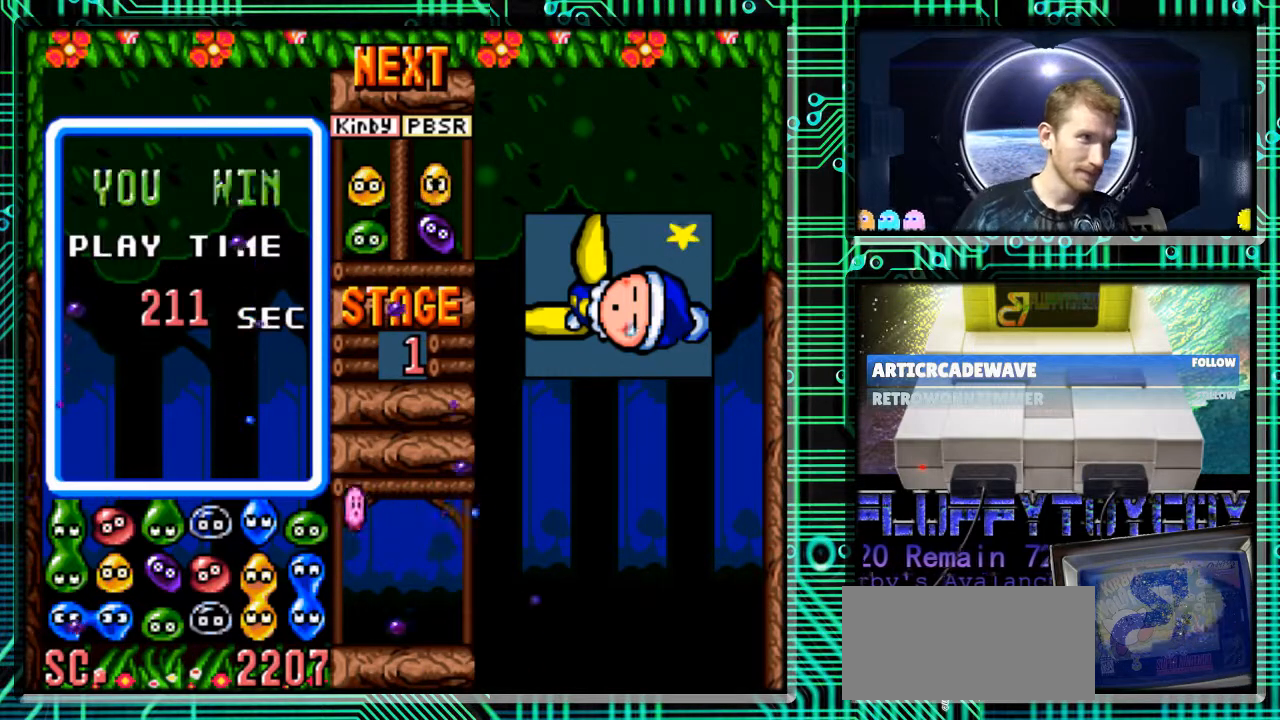
{"buttons": [], "events": [[367, "B", "down"], [467, "B", "up"]]}
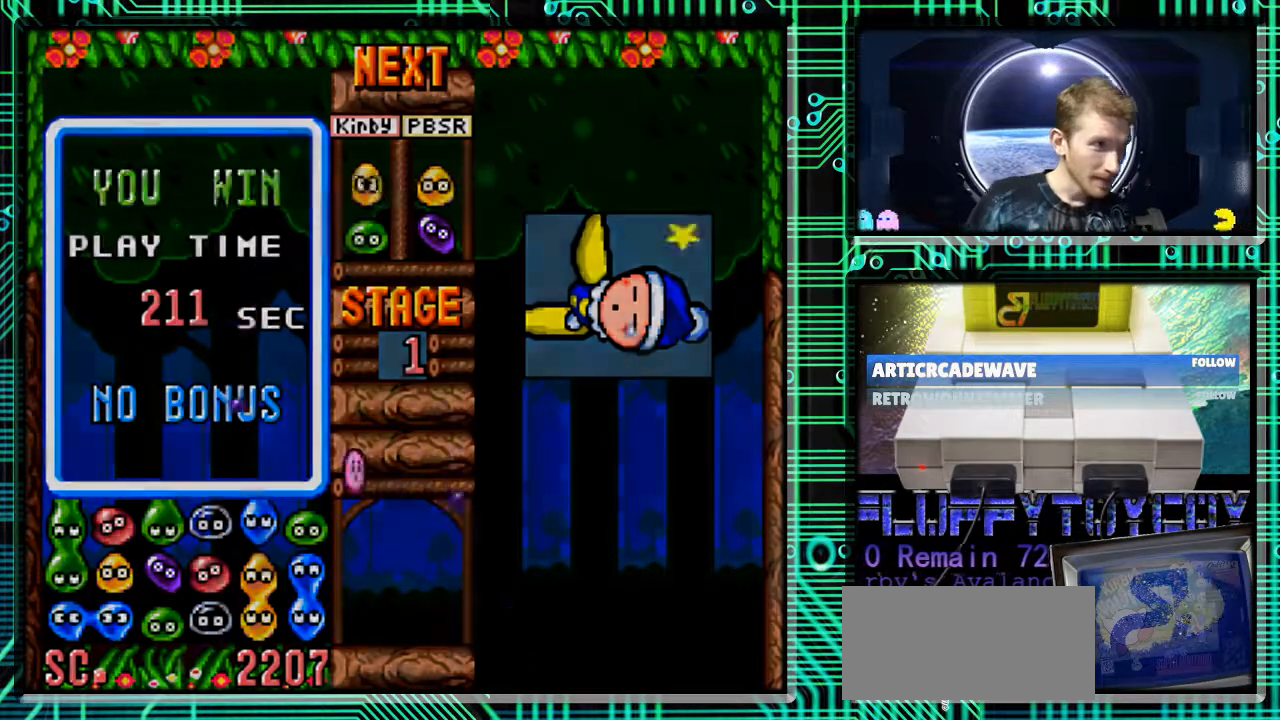
{"buttons": [], "events": []}
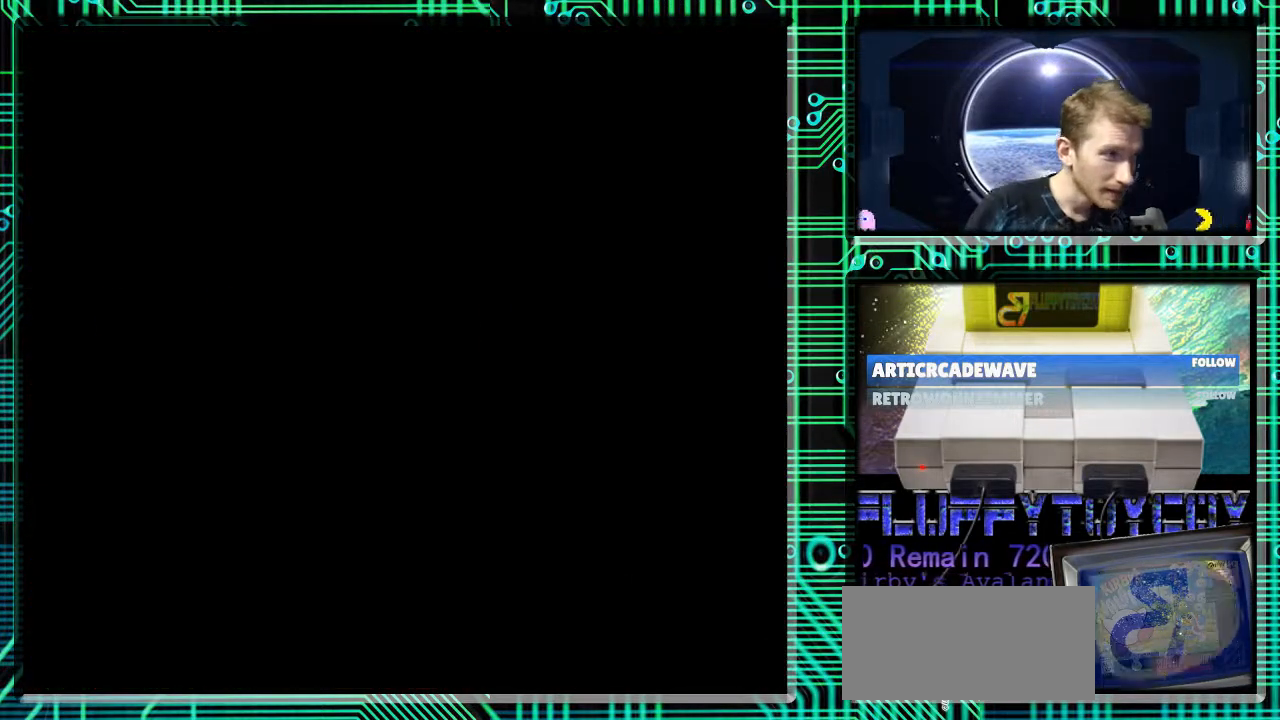
{"buttons": [], "events": [[167, "B", "down"], [333, "B", "up"]]}
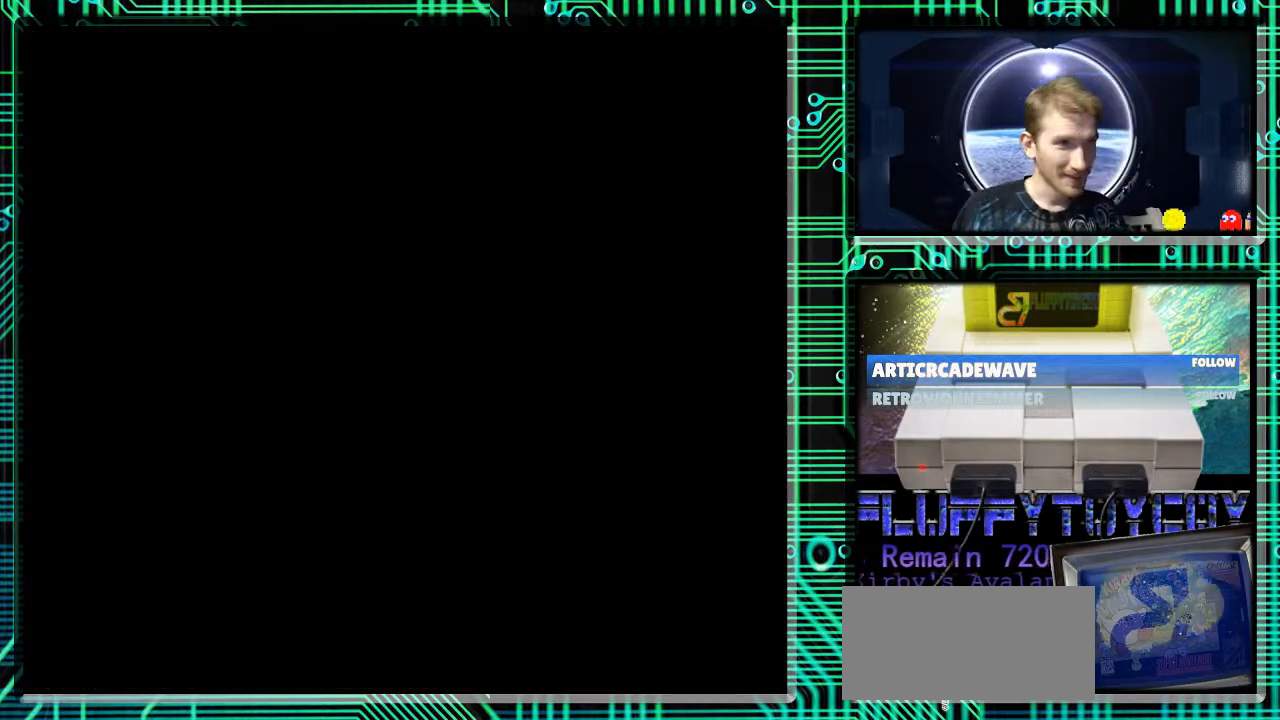
{"buttons": [], "events": []}
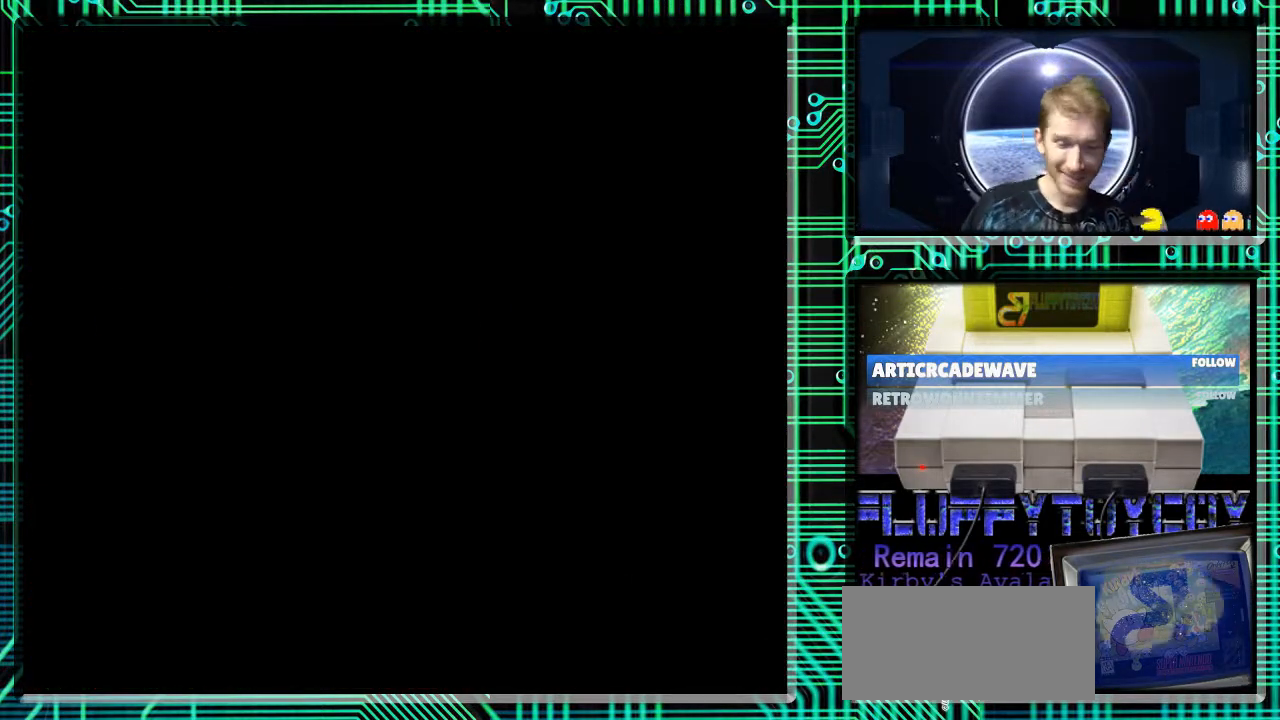
{"buttons": [], "events": []}
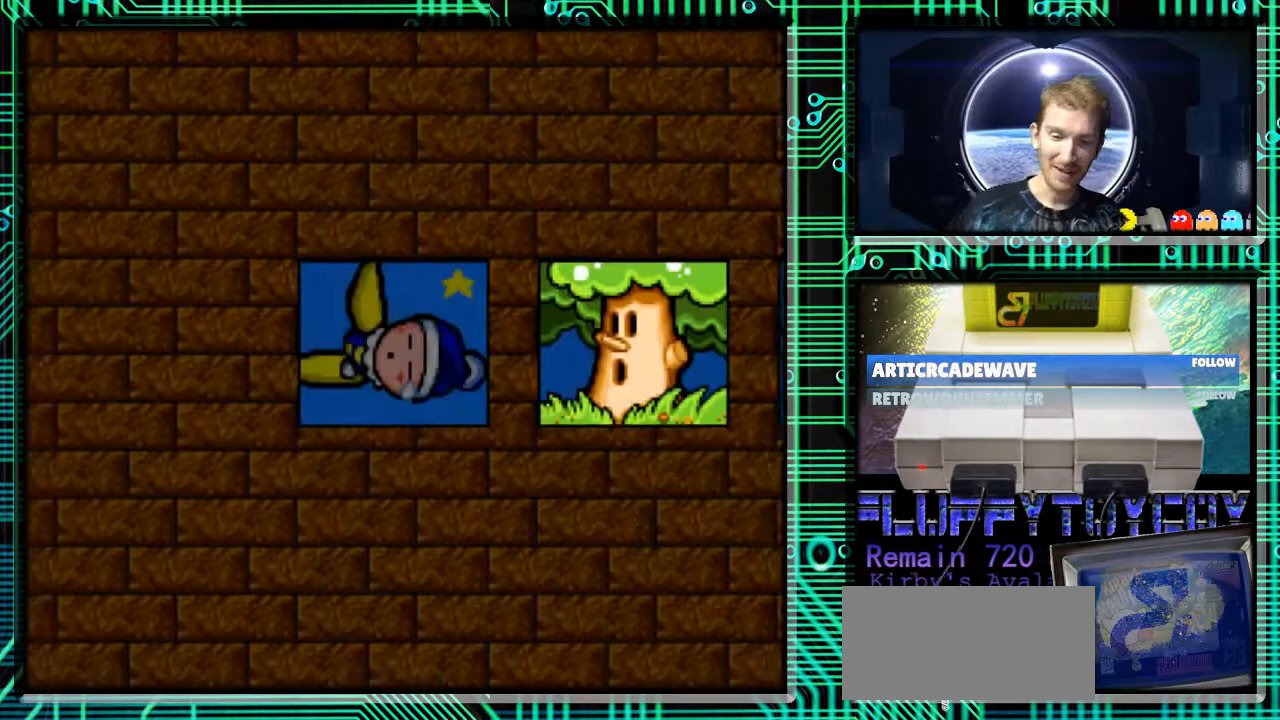
{"buttons": [], "events": []}
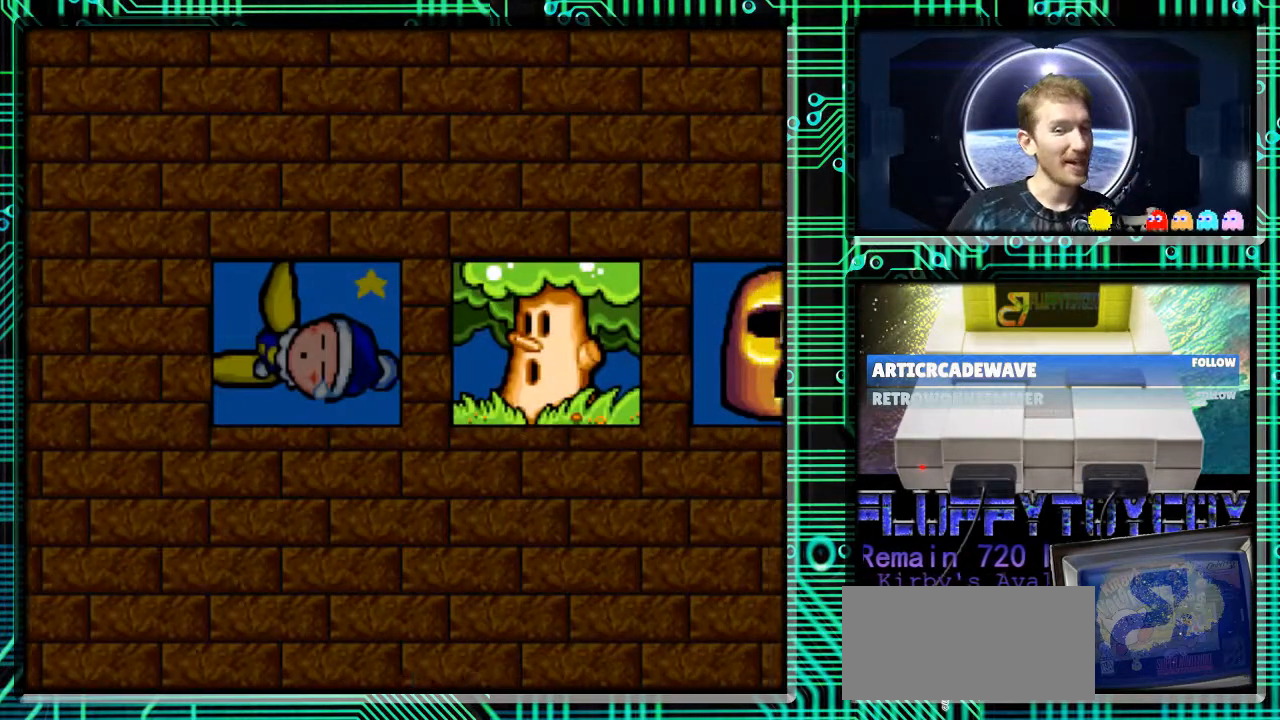
{"buttons": [], "events": []}
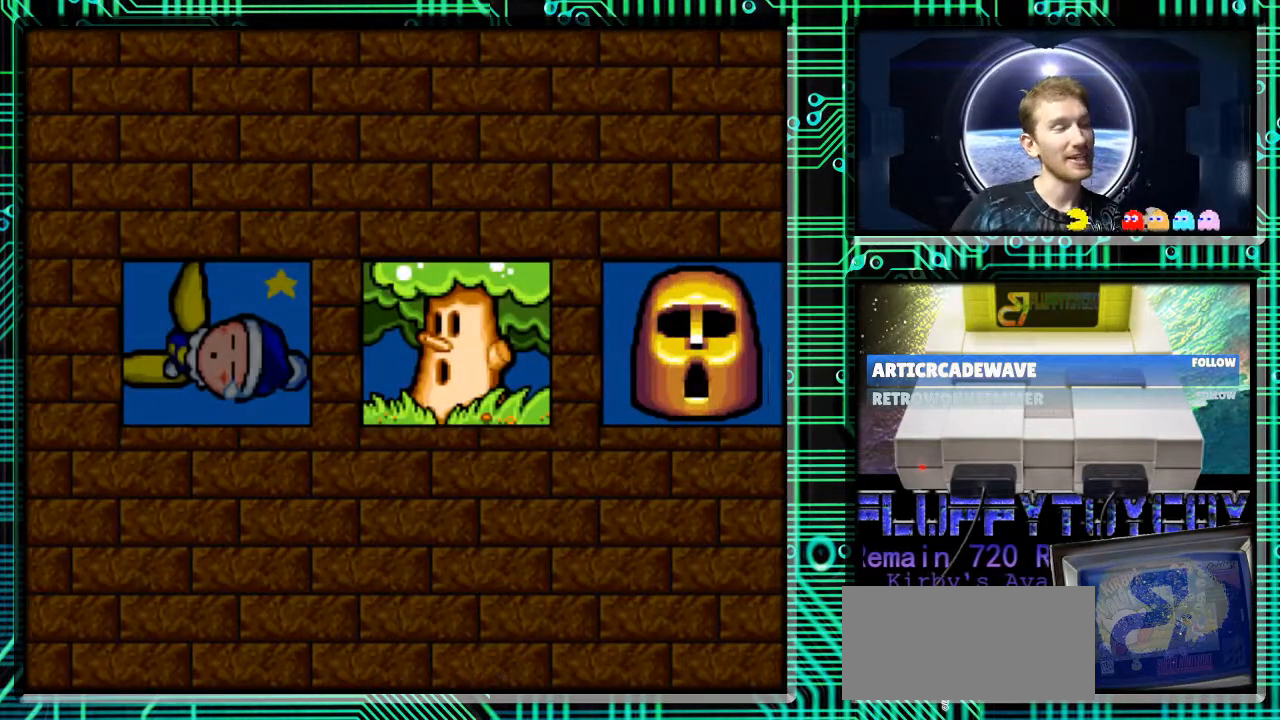
{"buttons": [], "events": []}
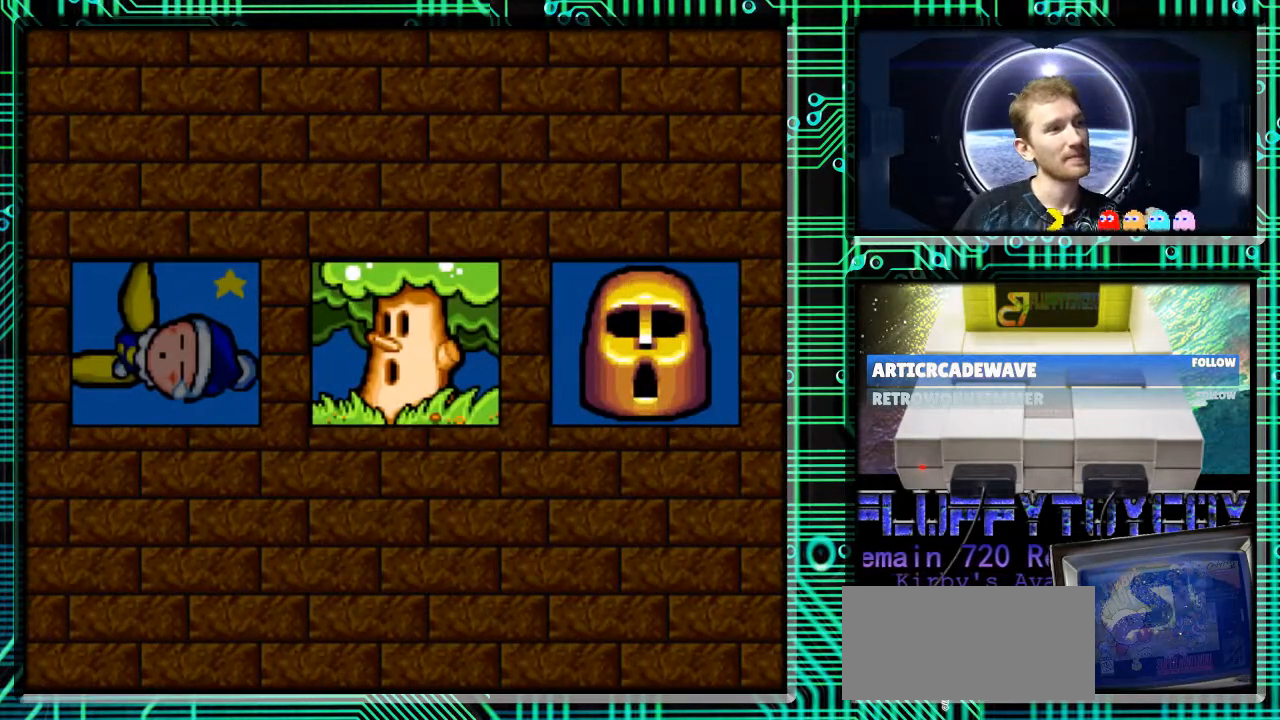
{"buttons": [], "events": [[167, "B", "down"], [200, "B", "up"]]}
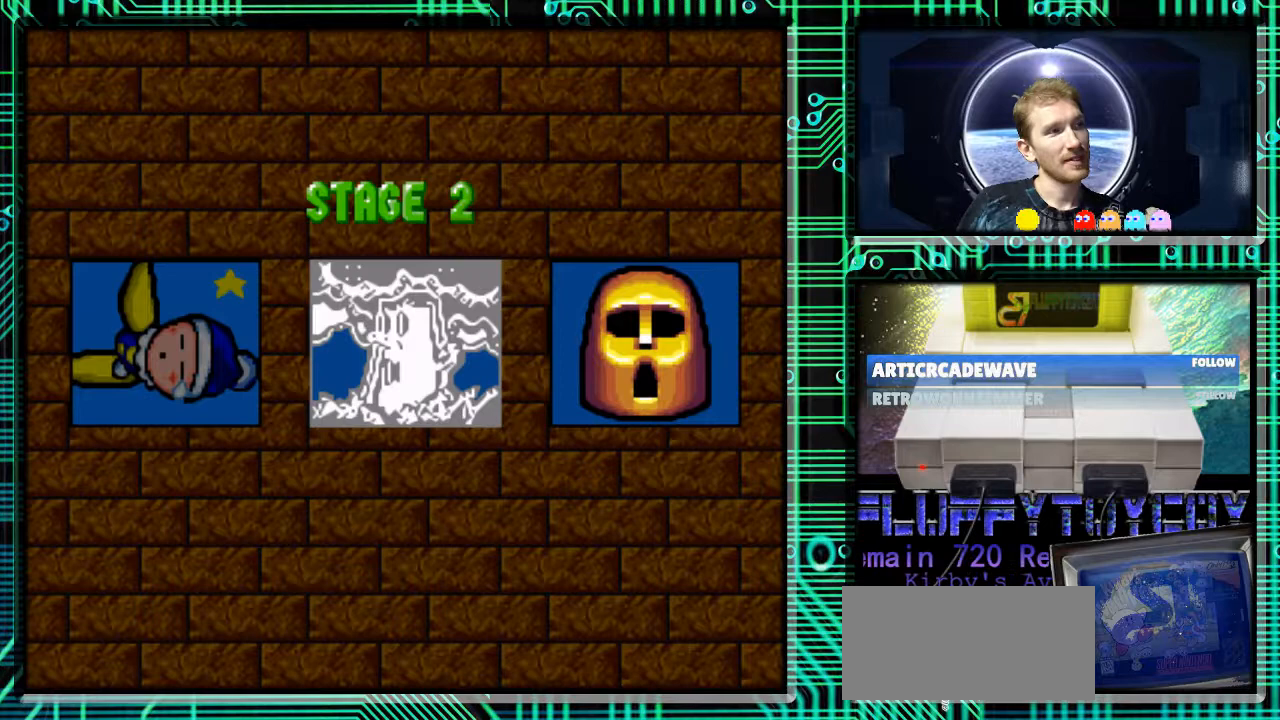
{"buttons": ["B"], "events": [[167, "B", "down"], [267, "B", "up"], [333, "B", "down"], [433, "B", "up"], [500, "B", "down"]]}
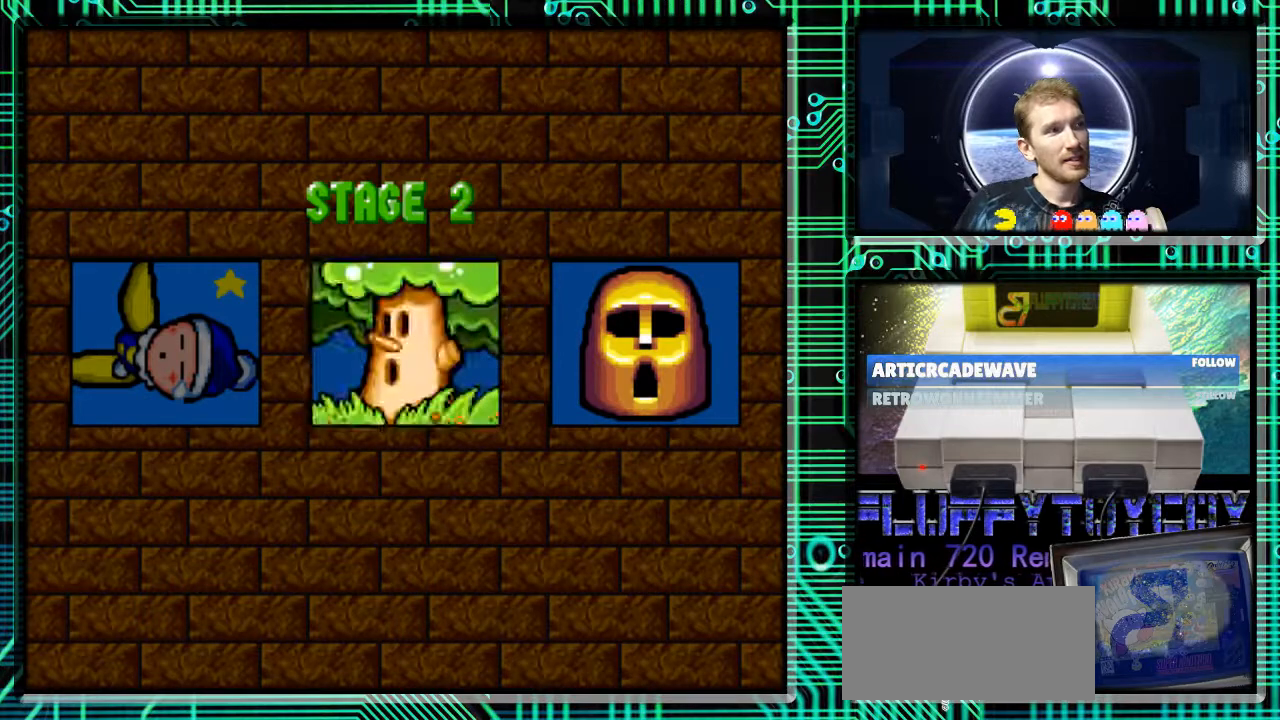
{"buttons": [], "events": [[33, "Y", "down"], [100, "Y", "up"], [133, "A", "down"], [133, "B", "up"], [133, "X", "down"], [167, "X", "up"], [200, "A", "up"]]}
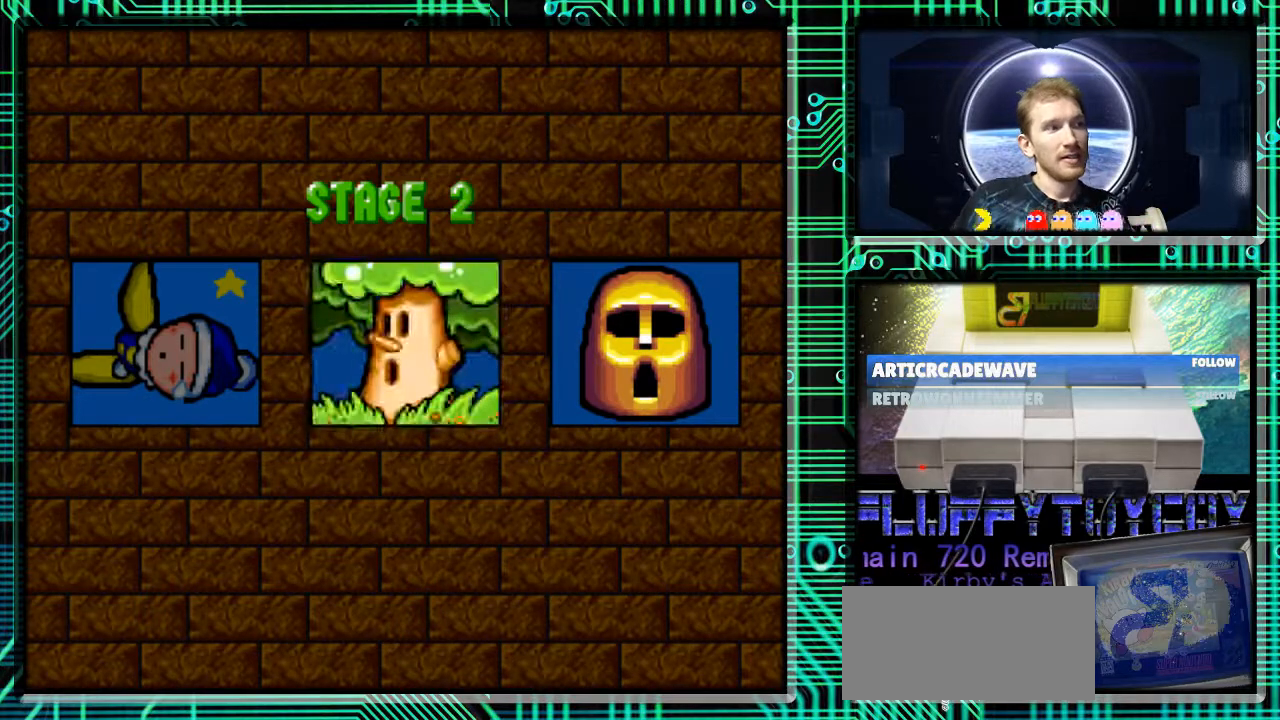
{"buttons": [], "events": []}
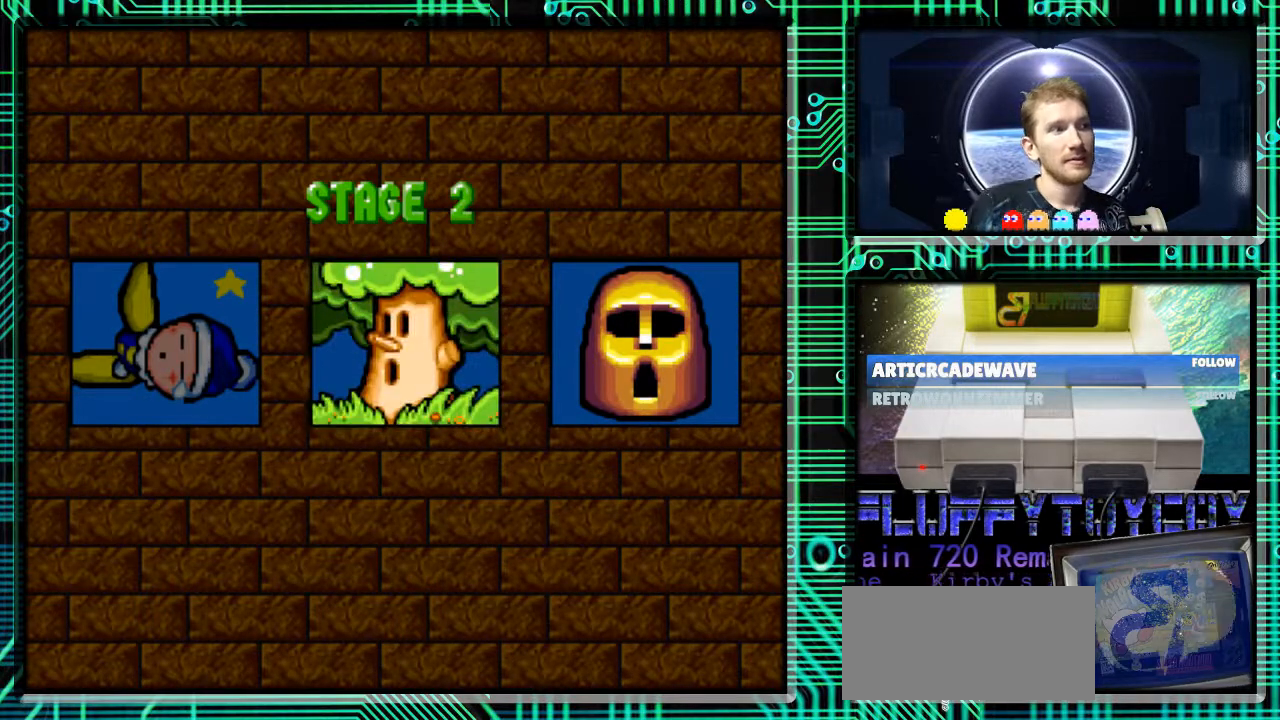
{"buttons": [], "events": []}
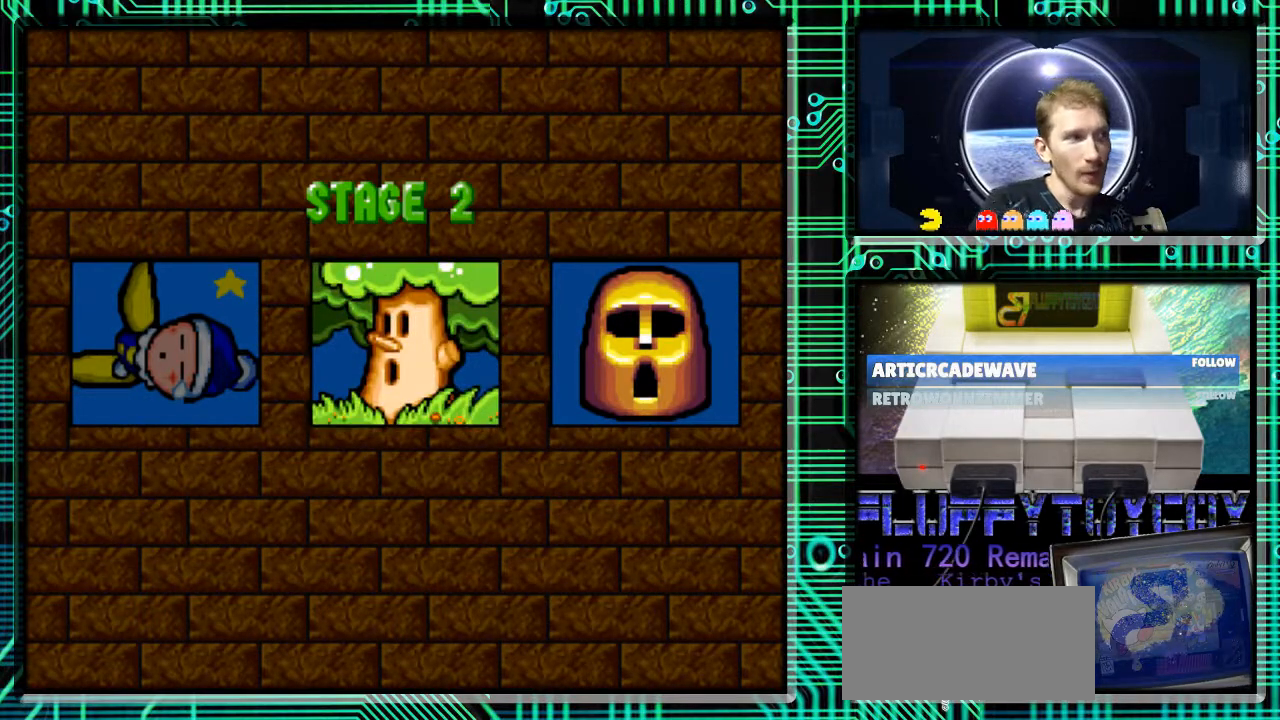
{"buttons": [], "events": []}
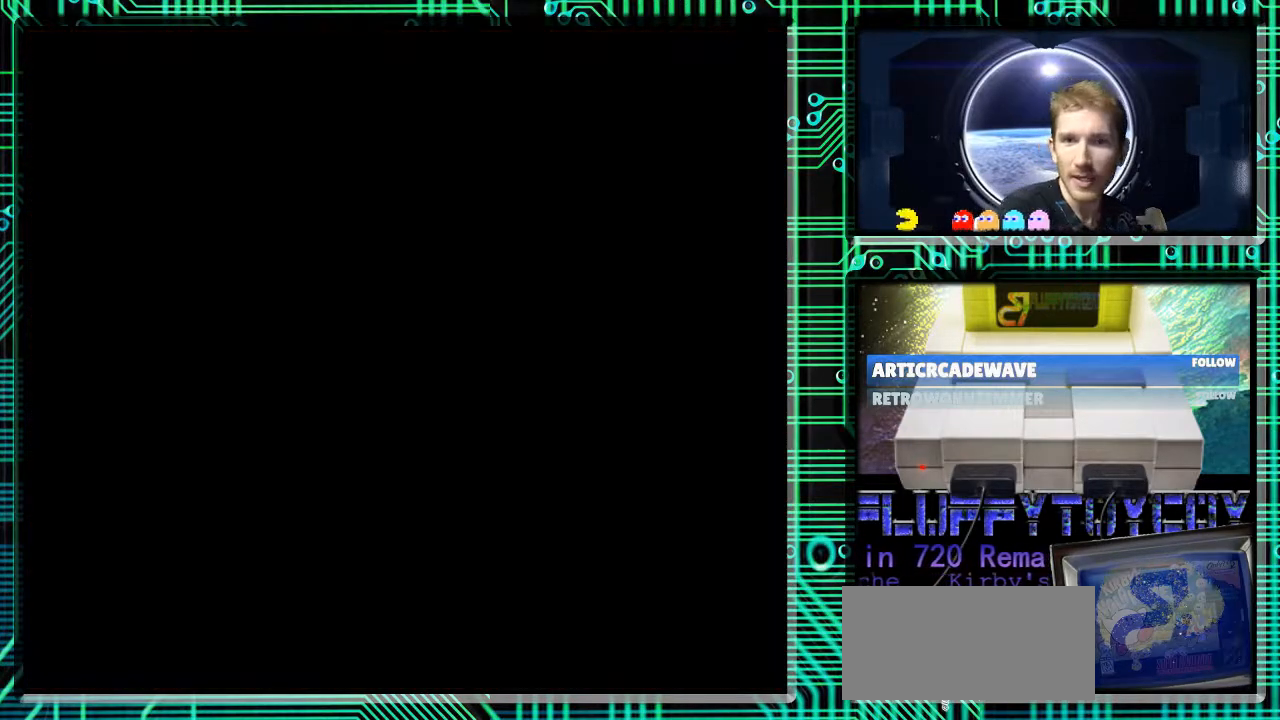
{"buttons": [], "events": []}
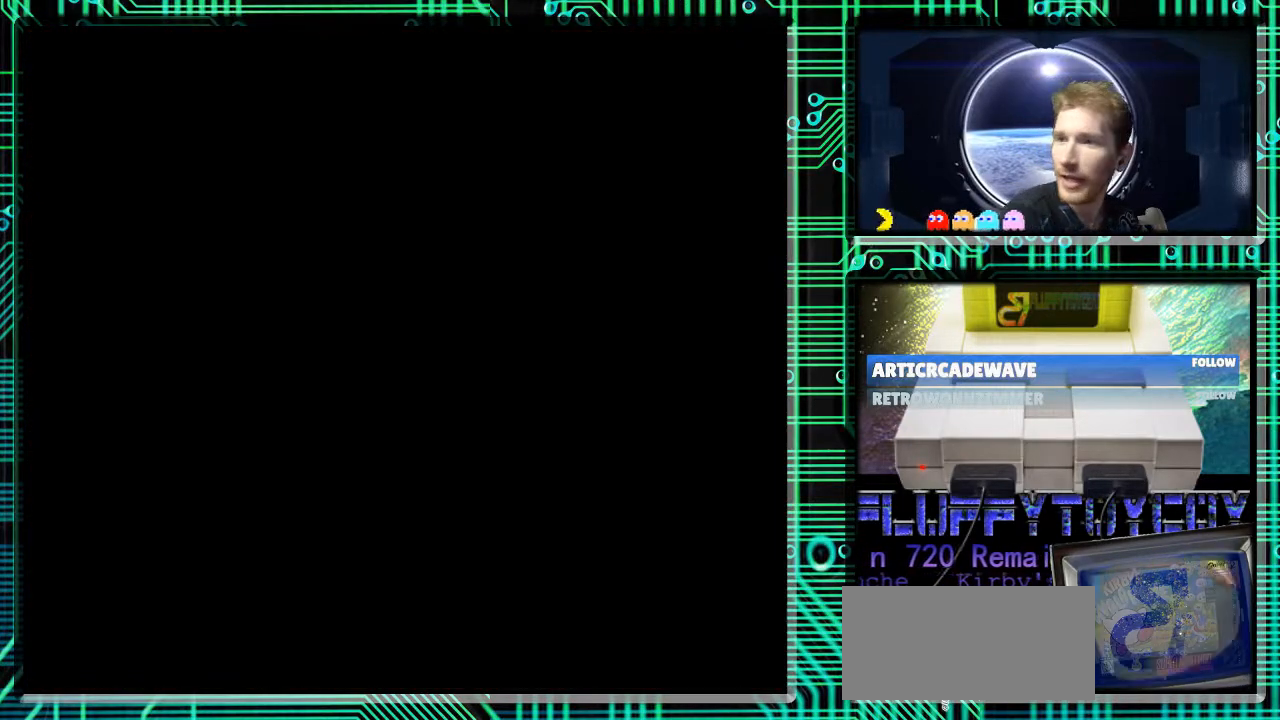
{"buttons": [], "events": []}
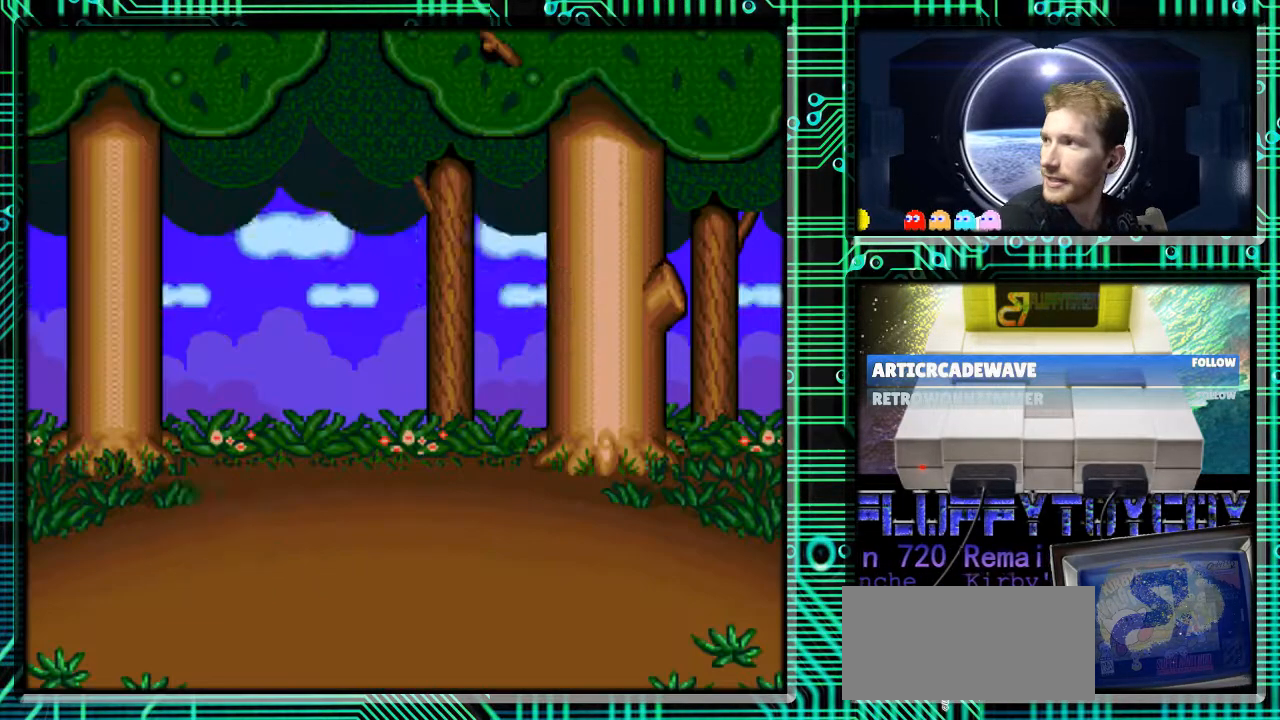
{"buttons": [], "events": []}